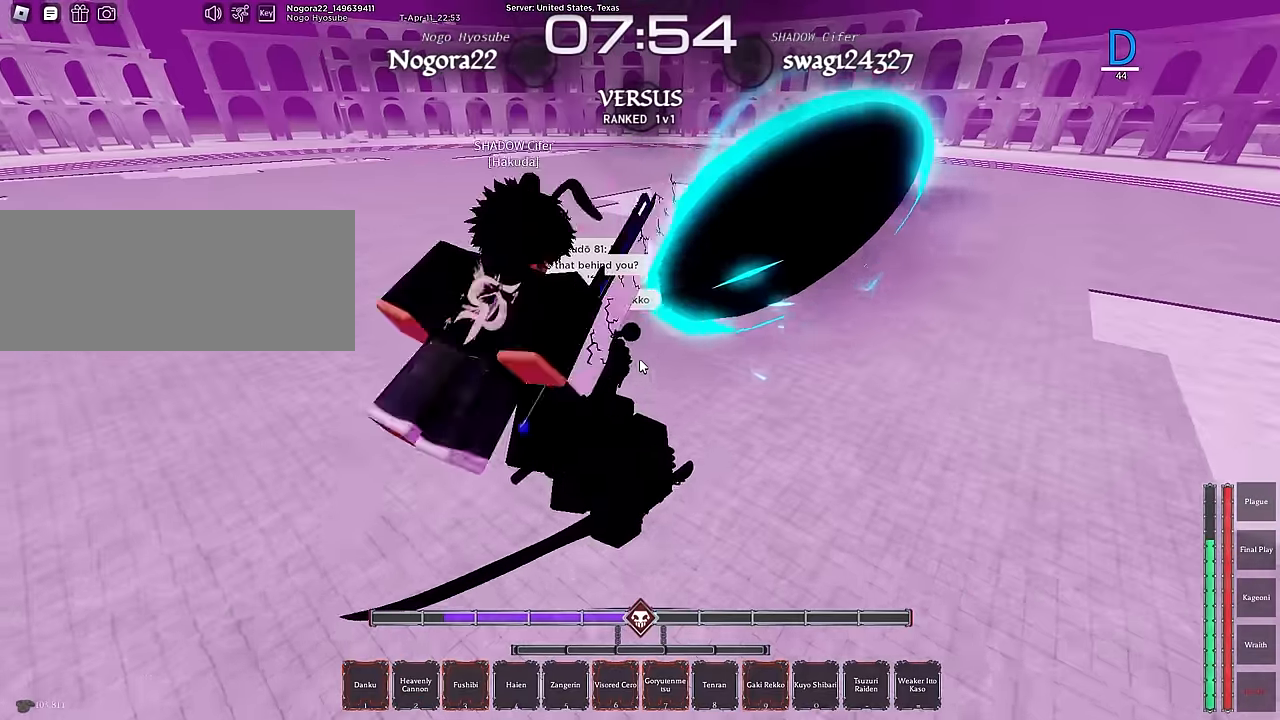
Gameplay with keyboard and mouse; each line is a JSON object with the keys and mouse buttons held at the frame after it. "events" lists presses ("down") and releases ("up") of ".", "/", "0", "1", "2", "3", "4", "5", "6", "7", "8", "9", "a", "alt", "b", "c", "caps_lock", "comma", "ctrl", "d", "e", "escape", "f", "f1", "f2", "f3", "f4", "g", "h", "i", "j", "k", "l", "m", "n", "o", "p", "q", "r", "return", "s", "shift", "space", "t", "tab", "tilde", "u", "v", "w", "x", "y", "z", "mouse_left", "mouse_wheel", "mouse_right", "mouse_mb4" and "mouse_mb5" between this image and that frame as [ms after this image, input, new state], when the widget could be followed in between. "mouse_left", "mouse_wheel", "mouse_right", "mouse_mb4", "mouse_mb5" = the "left", "wheel", "right", "mb4", "mb5" buttons of the "mouse" list. No other keys are recorded. "wheel" means that the mouse wheel is clicked or scrolled. Mouse movement is not recorded.
{"keys": ["a"], "mouse": [], "events": [[250, "a", "down"], [250, "w", "up"], [334, "a", "up"], [434, "a", "down"]]}
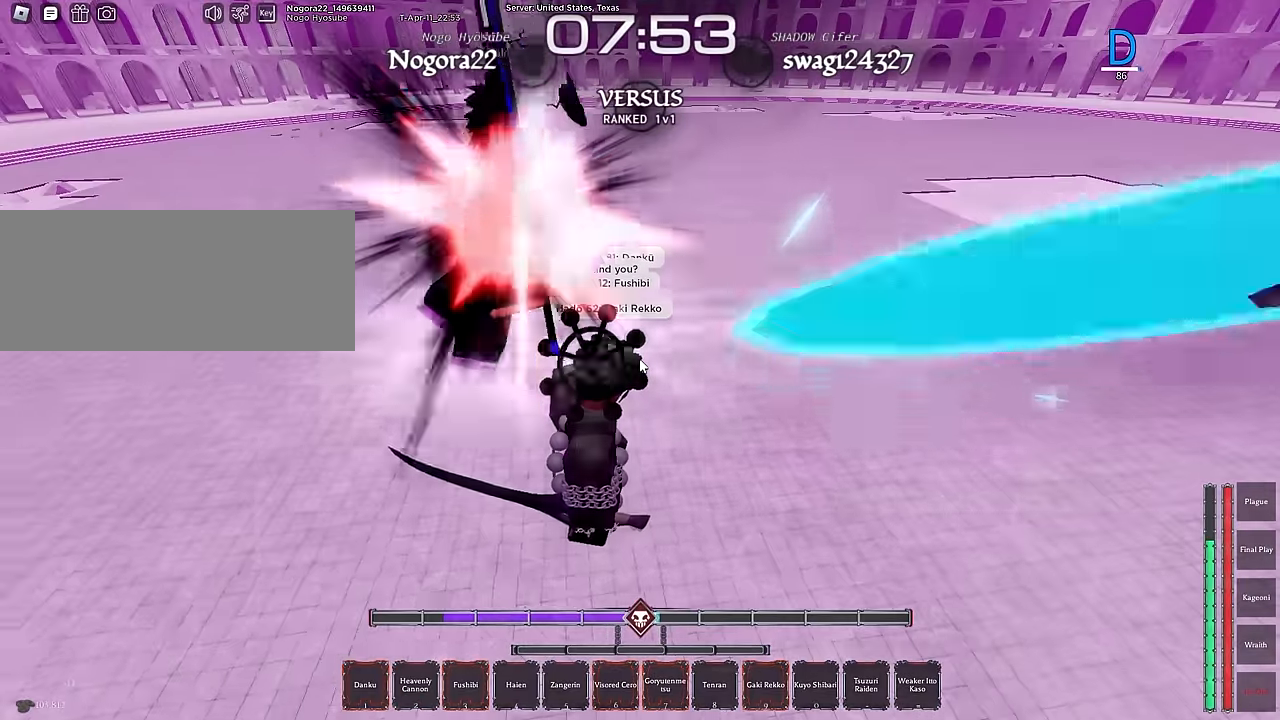
{"keys": [], "mouse": [], "events": [[400, "r", "down"], [450, "a", "up"], [450, "r", "up"]]}
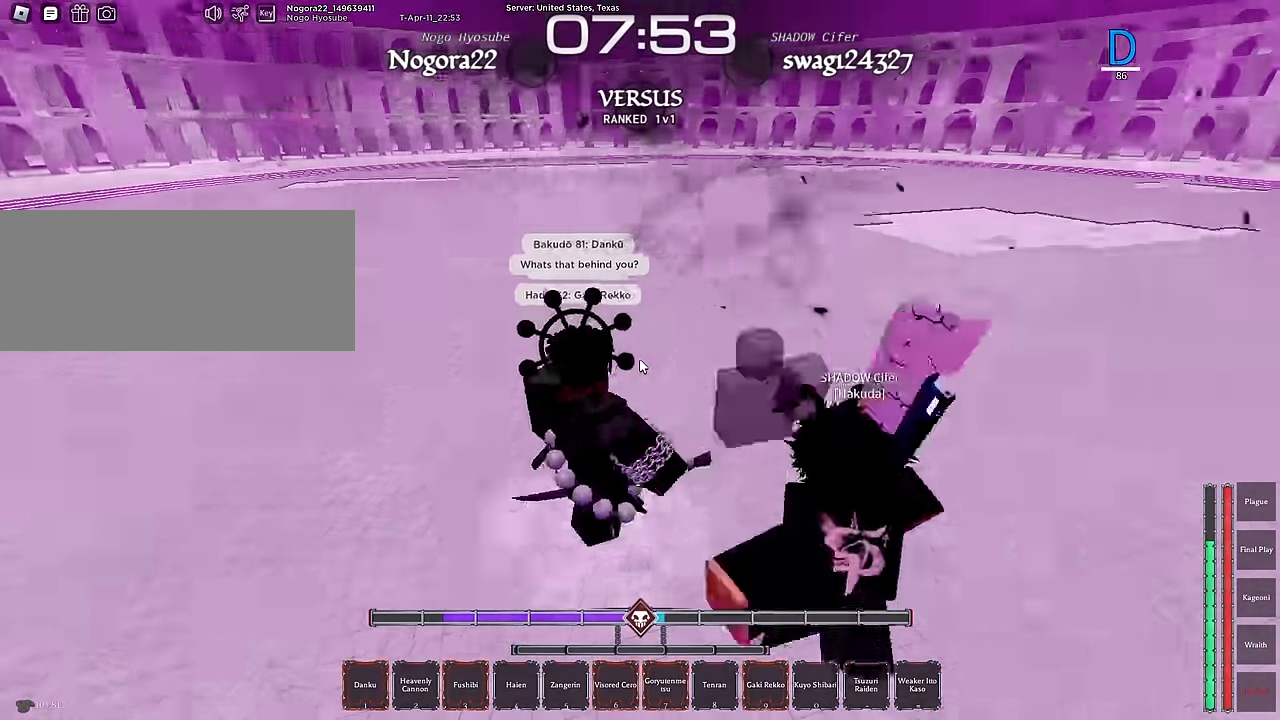
{"keys": [], "mouse": ["left"], "events": [[50, "r", "down"], [134, "r", "up"], [184, "mouse_left", "down"], [184, "r", "down"], [284, "r", "up"], [284, "w", "down"], [334, "mouse_left", "up"], [367, "mouse_left", "down"], [417, "w", "up"]]}
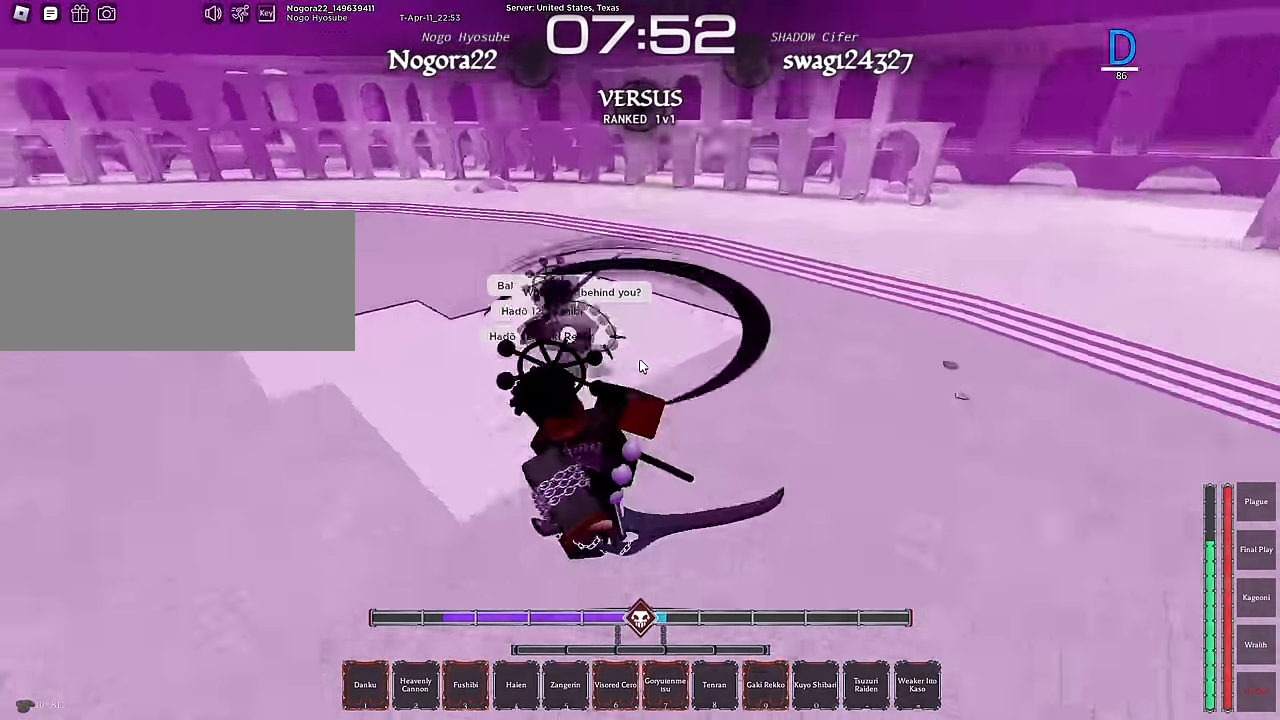
{"keys": ["a", "w"], "mouse": [], "events": [[17, "mouse_left", "up"], [17, "w", "down"], [67, "a", "down"], [100, "mouse_left", "down"], [100, "w", "up"], [200, "w", "down"], [250, "mouse_left", "up"], [250, "w", "up"], [350, "mouse_left", "down"], [350, "w", "down"], [434, "w", "up"], [484, "mouse_left", "up"], [484, "w", "down"]]}
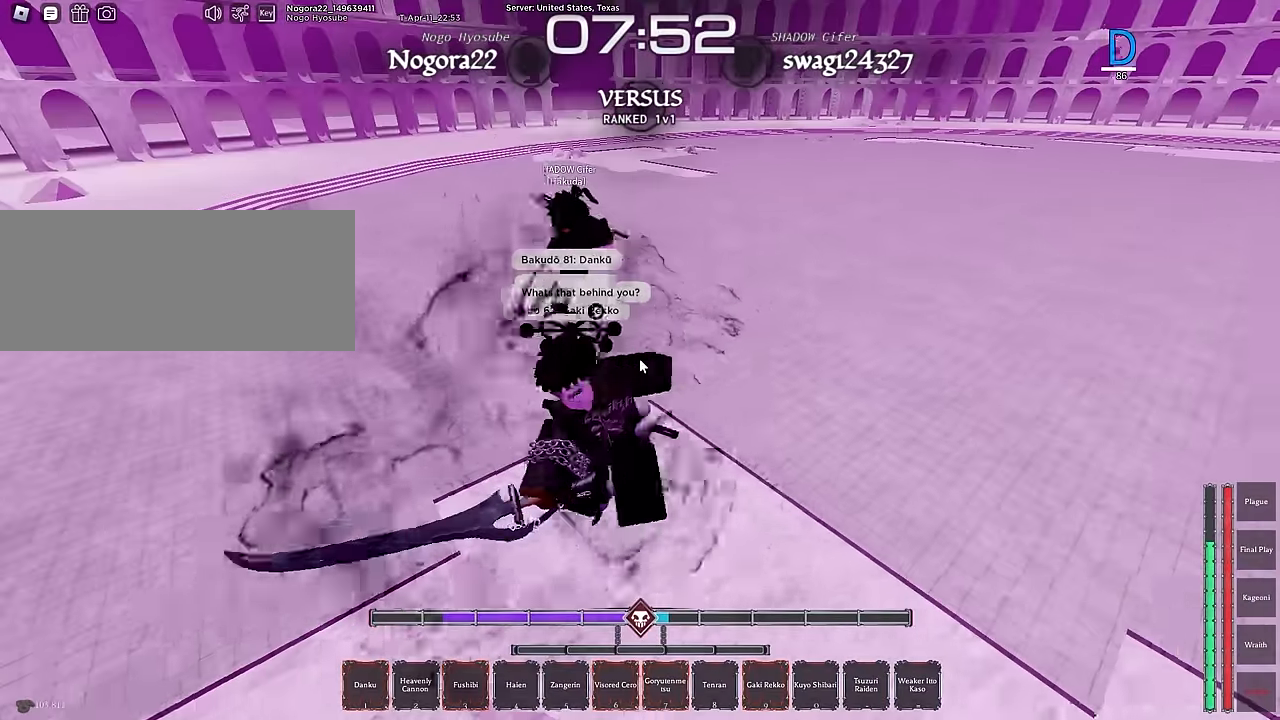
{"keys": ["ctrl", "d", "s"], "mouse": [], "events": [[34, "mouse_left", "down"], [117, "w", "up"], [167, "mouse_left", "up"], [217, "s", "down"], [317, "a", "up"], [450, "d", "down"], [500, "ctrl", "down"]]}
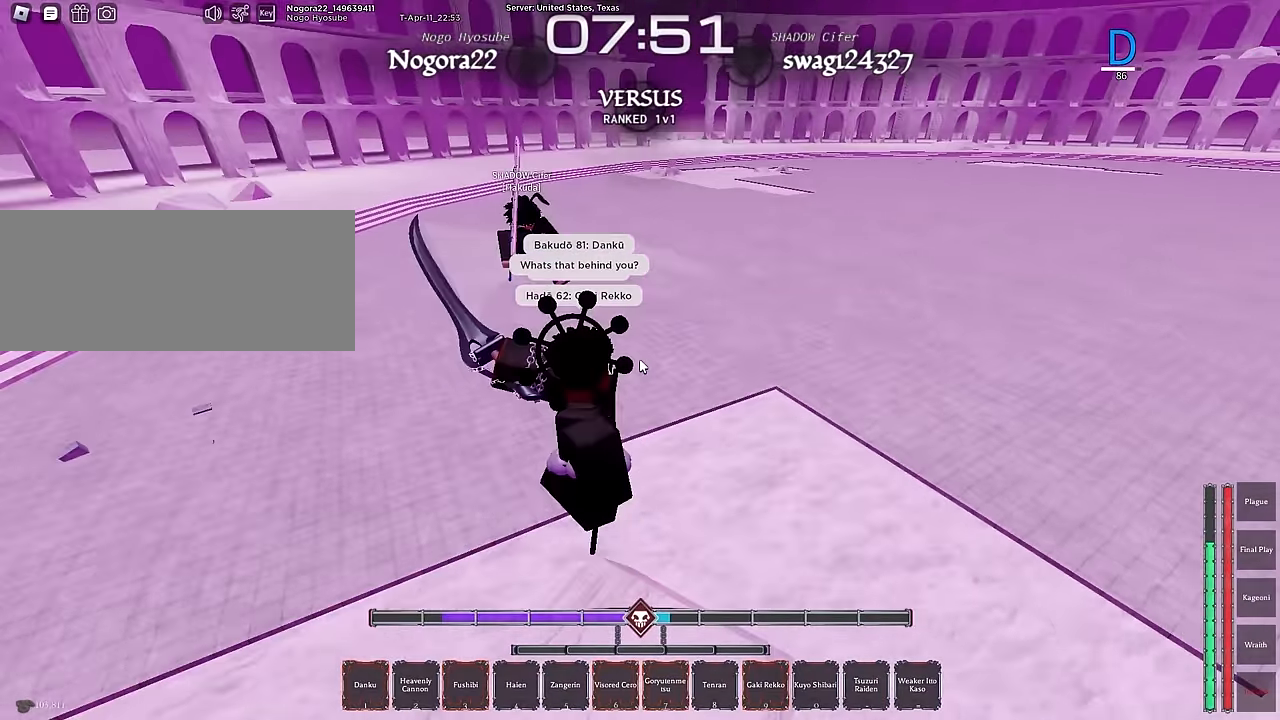
{"keys": ["a"], "mouse": [], "events": [[84, "ctrl", "up"], [184, "ctrl", "down"], [334, "ctrl", "up"], [417, "a", "down"], [417, "d", "up"], [467, "s", "up"]]}
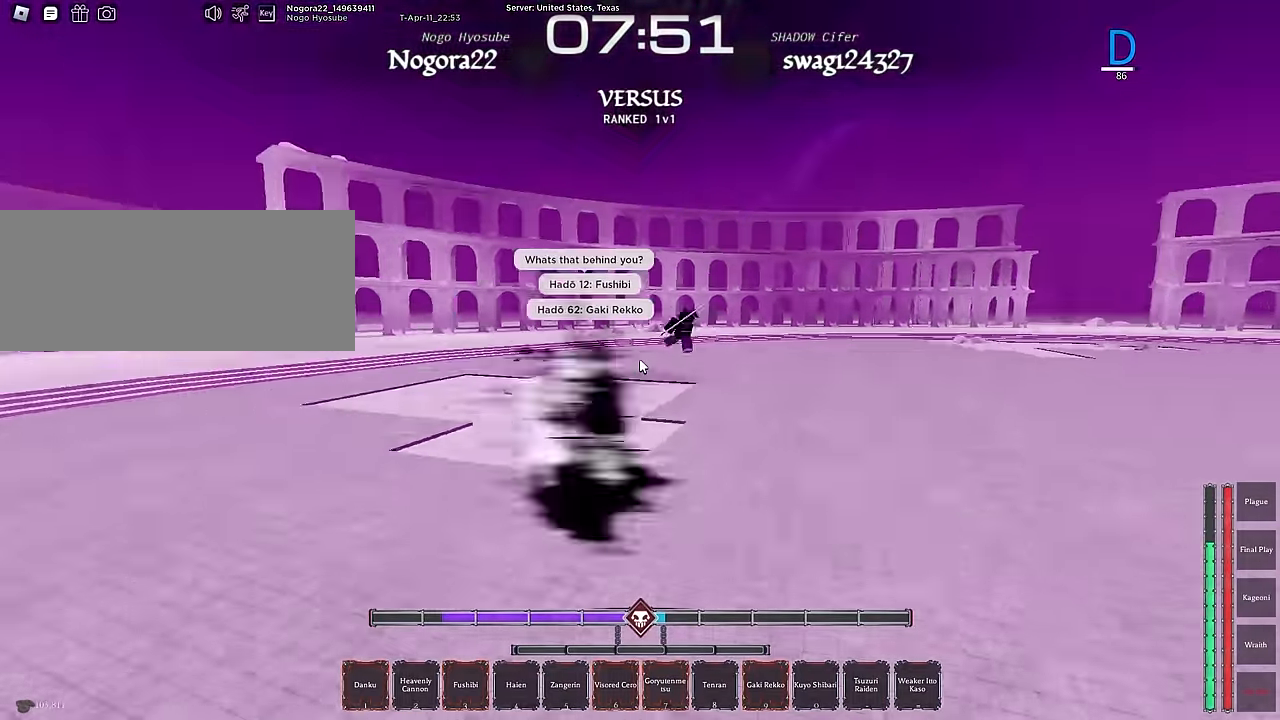
{"keys": ["a", "z"], "mouse": [], "events": [[100, "z", "down"], [200, "z", "up"], [300, "z", "down"], [383, "z", "up"], [433, "z", "down"]]}
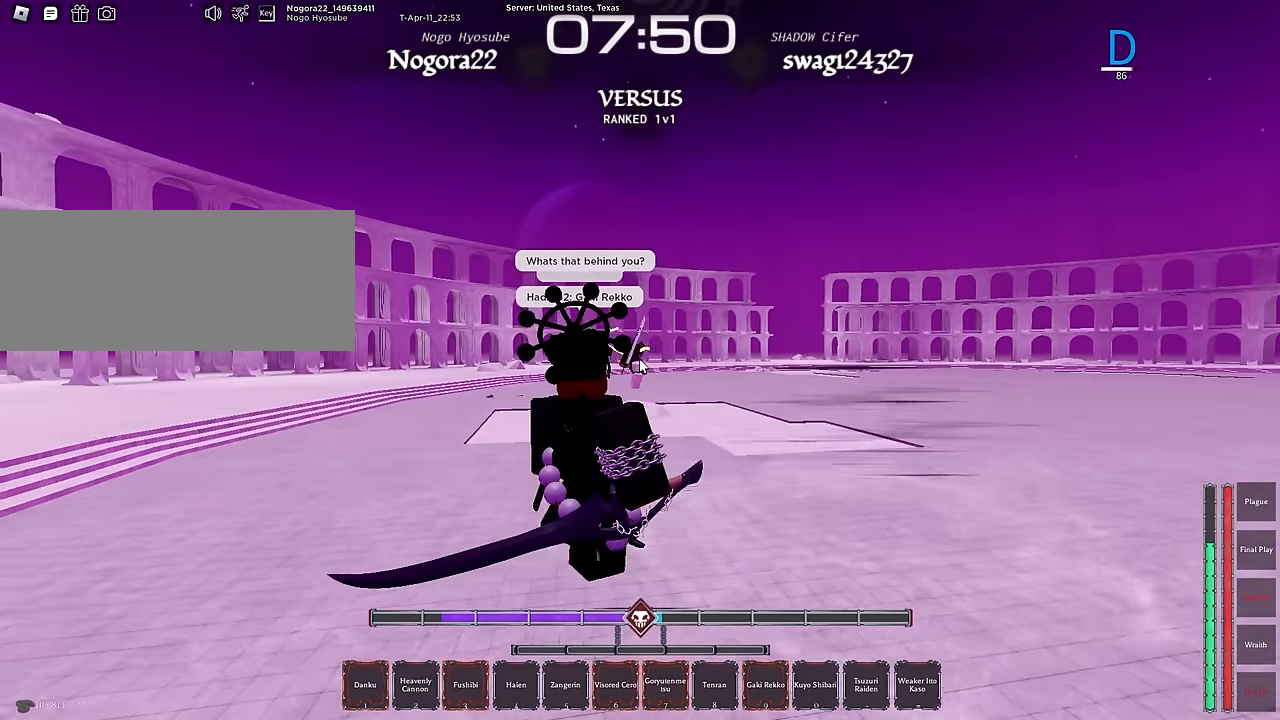
{"keys": ["a"], "mouse": [], "events": [[33, "z", "up"], [83, "z", "down"], [166, "z", "up"], [266, "z", "down"], [350, "z", "up"]]}
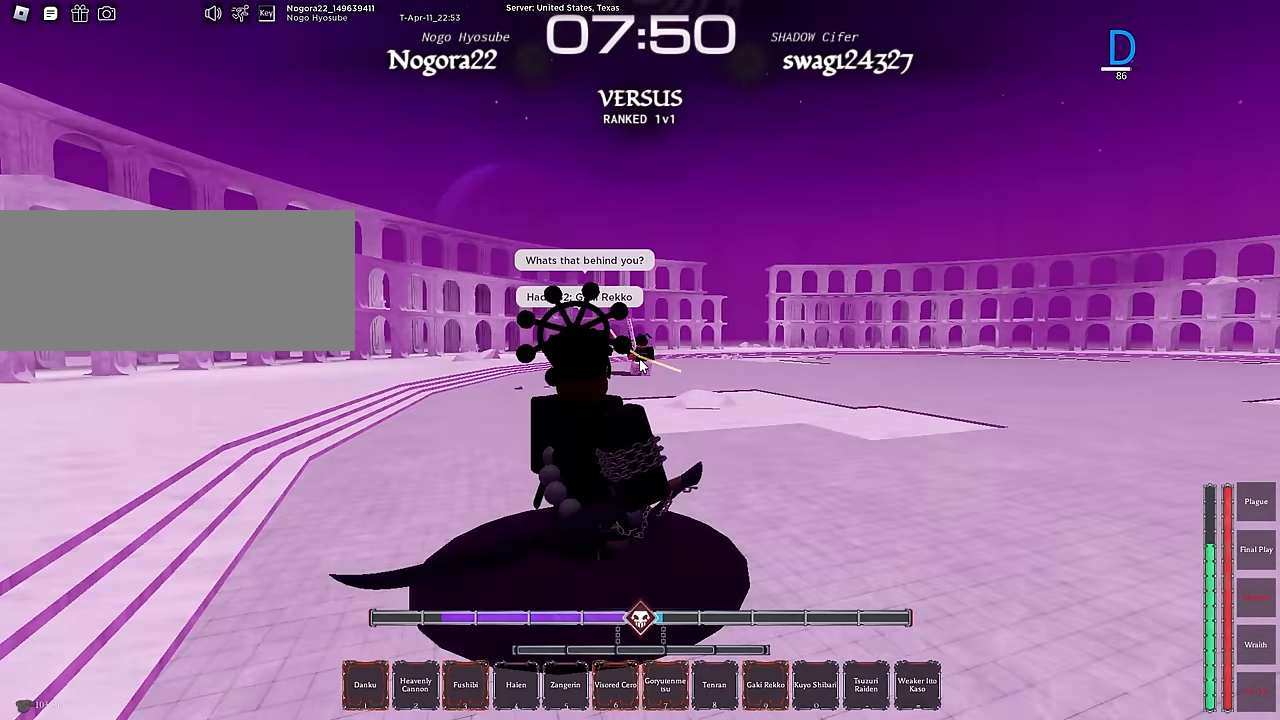
{"keys": ["a", "s"], "mouse": [], "events": [[133, "s", "down"], [233, "s", "up"], [283, "s", "down"]]}
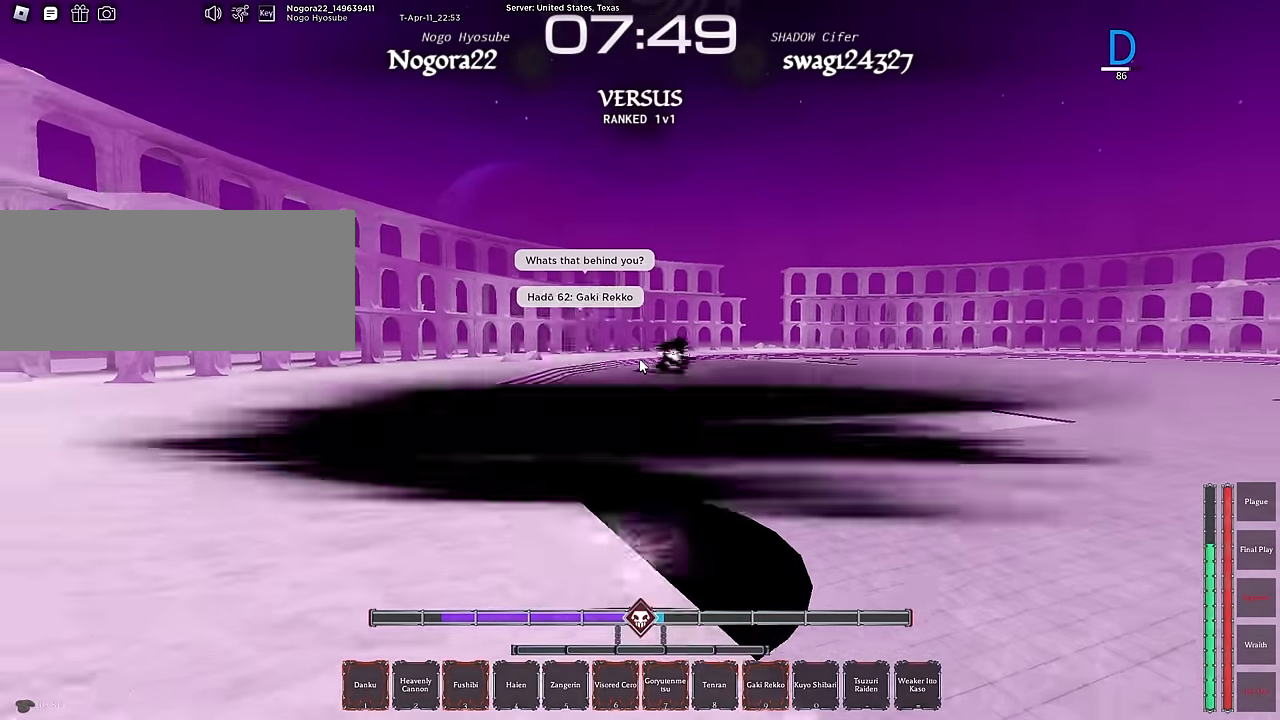
{"keys": ["a"], "mouse": [], "events": [[483, "s", "up"]]}
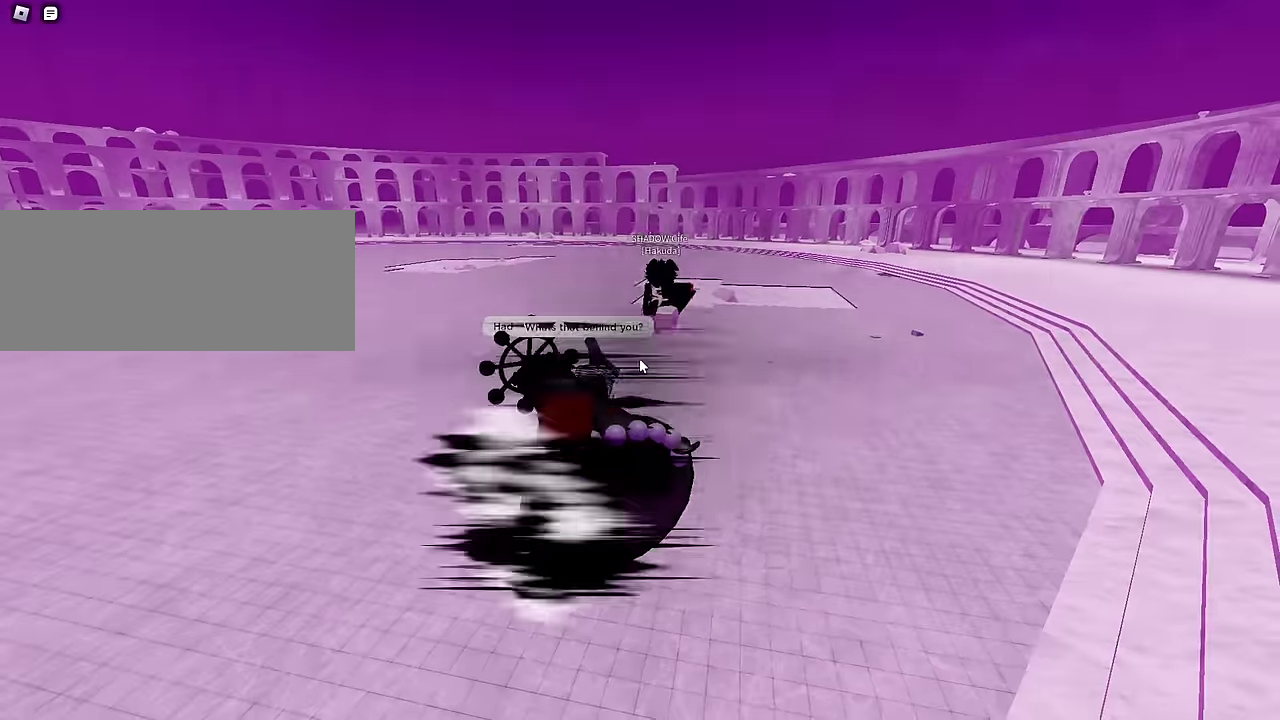
{"keys": ["a", "s", "shift"], "mouse": [], "events": [[83, "w", "down"], [166, "w", "up"], [400, "s", "down"], [450, "shift", "down"]]}
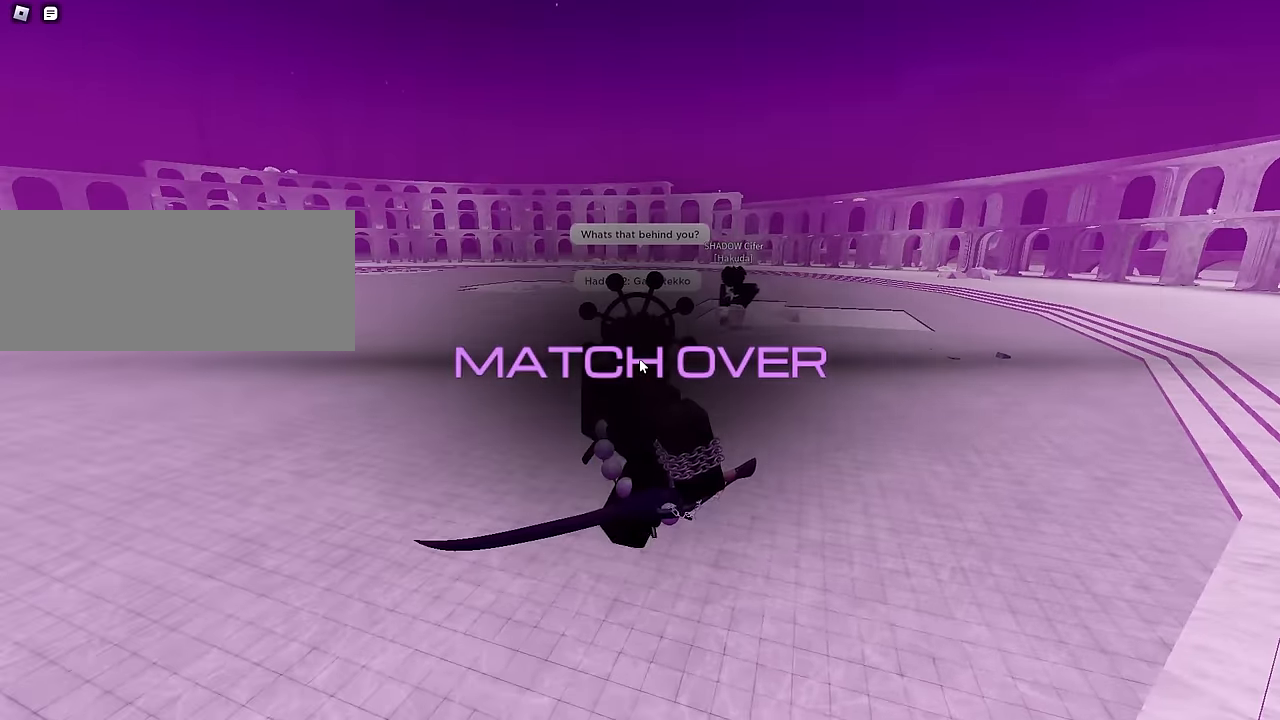
{"keys": [], "mouse": [], "events": [[100, "a", "up"], [133, "s", "up"], [133, "shift", "up"]]}
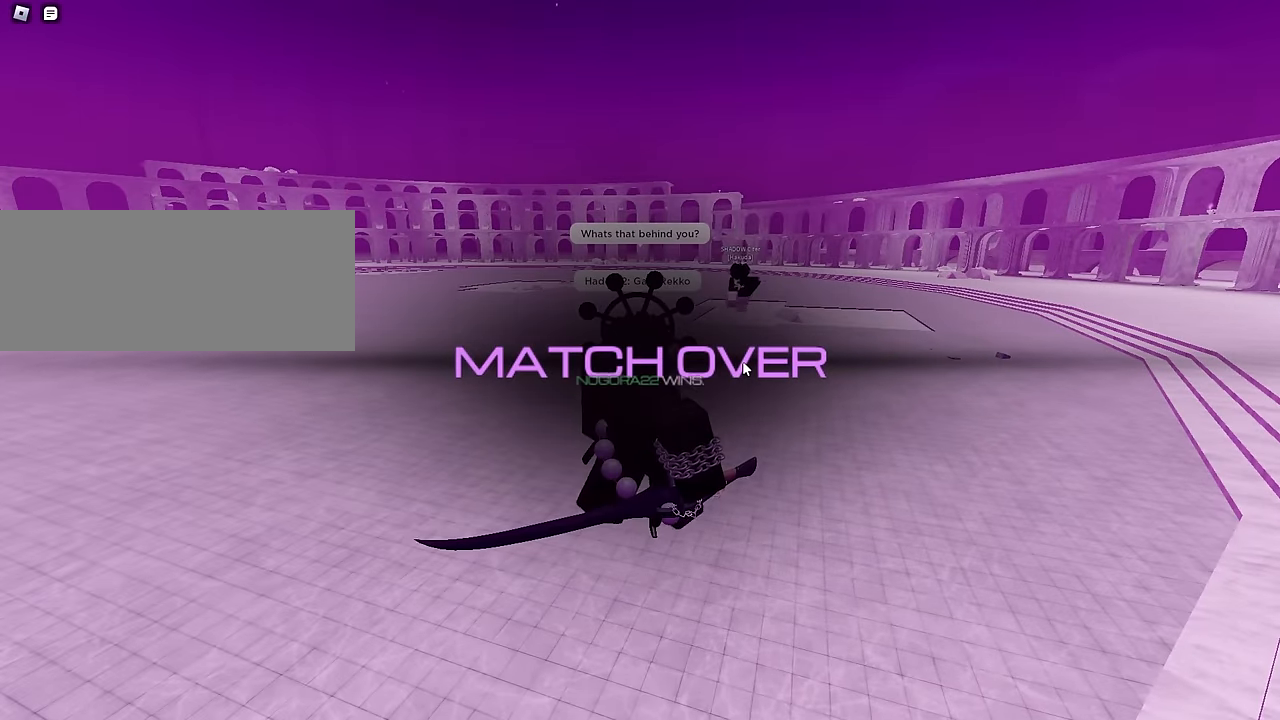
{"keys": [], "mouse": [], "events": []}
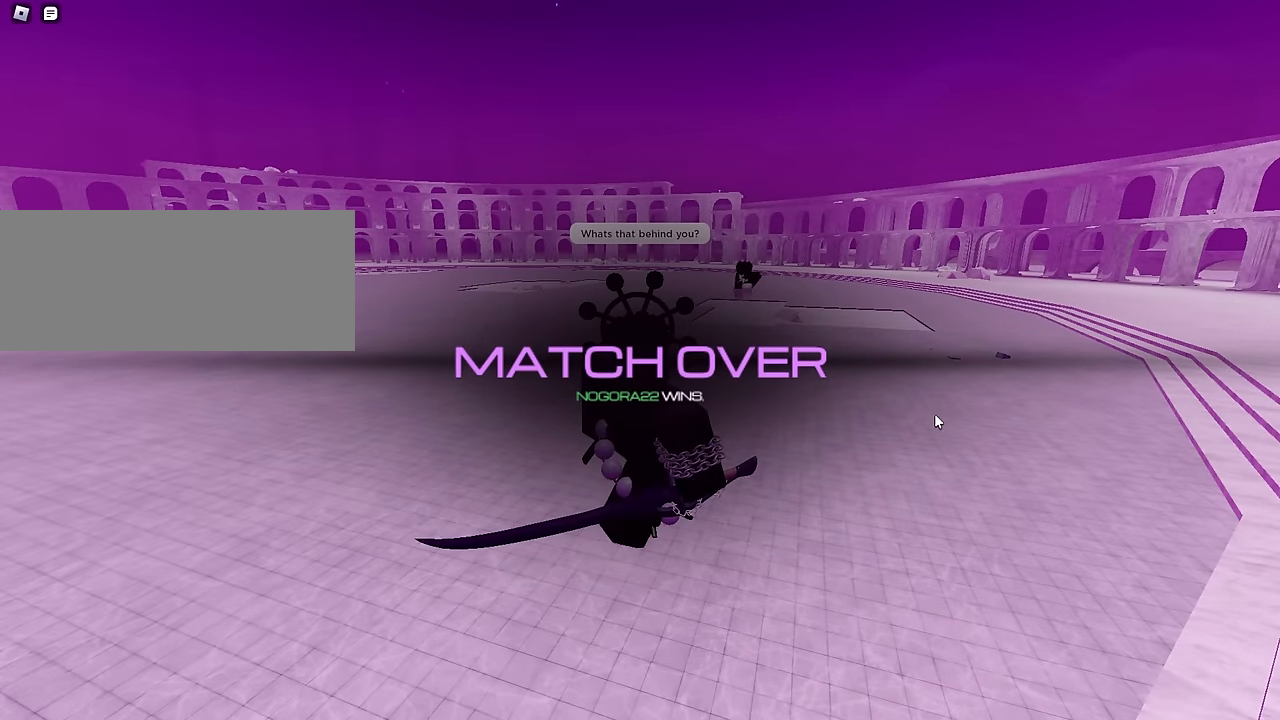
{"keys": [], "mouse": ["right"], "events": [[116, "mouse_right", "down"]]}
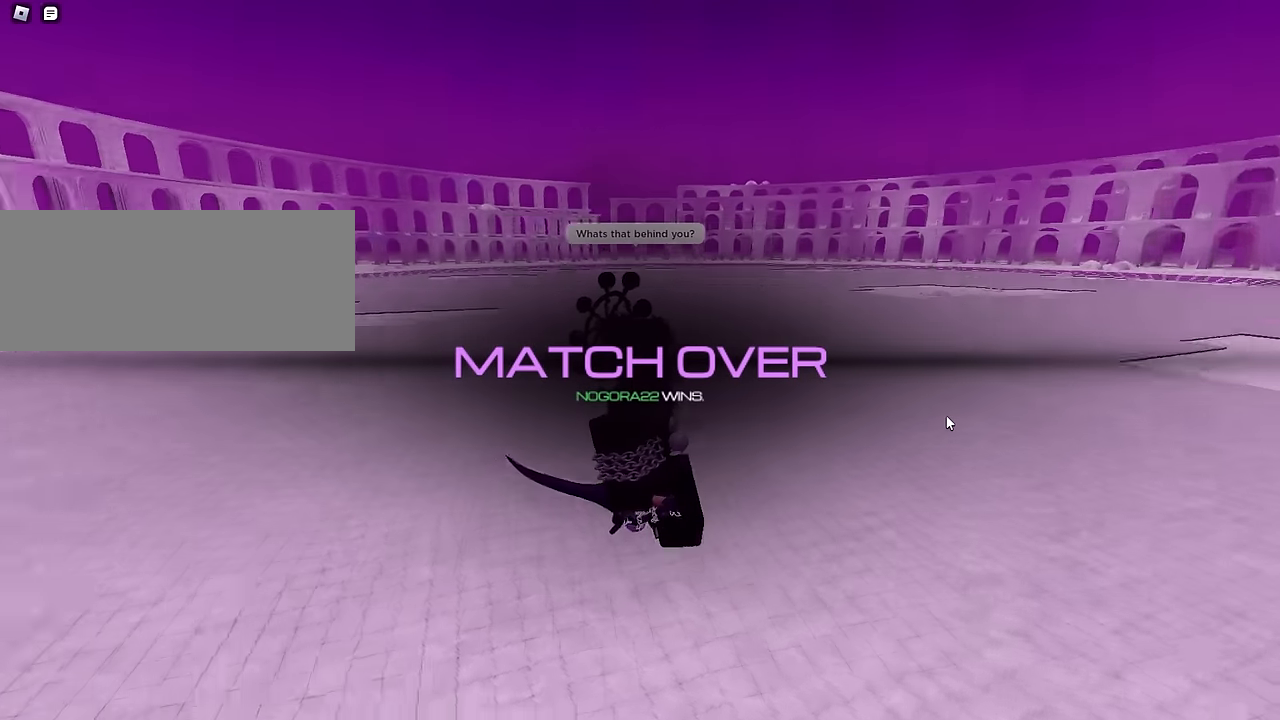
{"keys": ["s"], "mouse": ["right"], "events": [[283, "s", "down"], [366, "s", "up"], [416, "s", "down"]]}
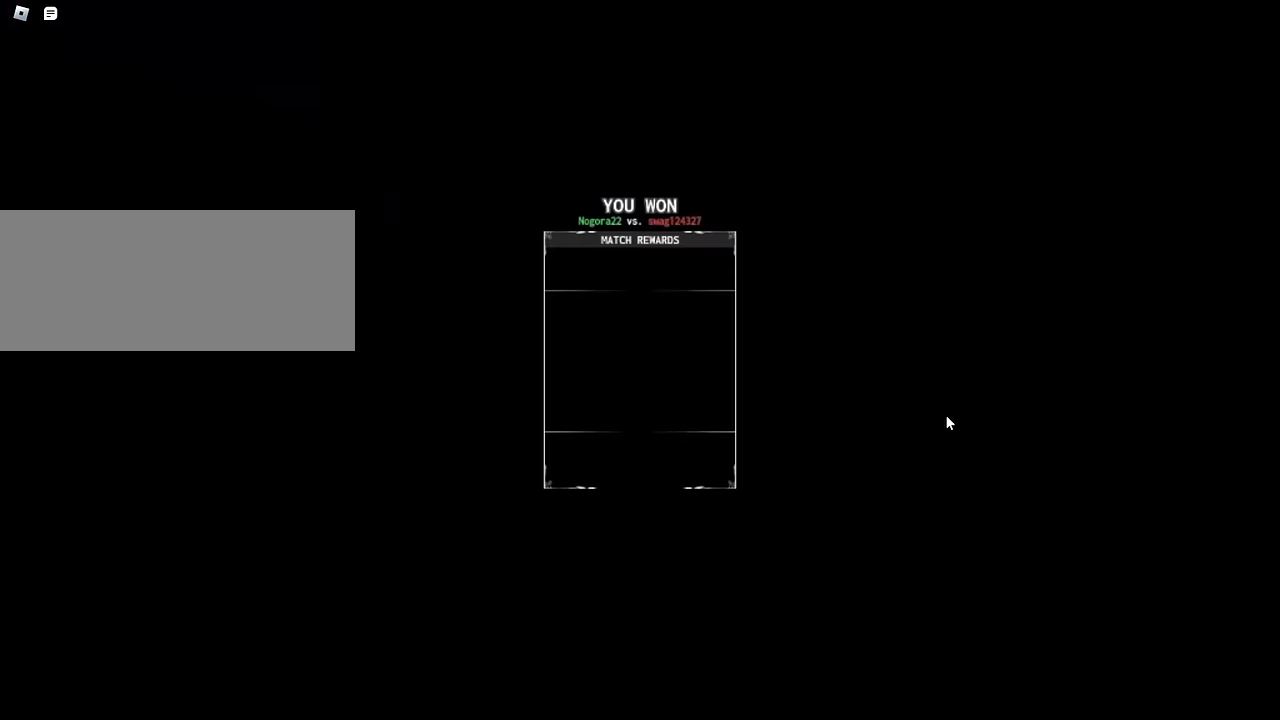
{"keys": [], "mouse": [], "events": [[100, "mouse_right", "up"], [250, "s", "up"]]}
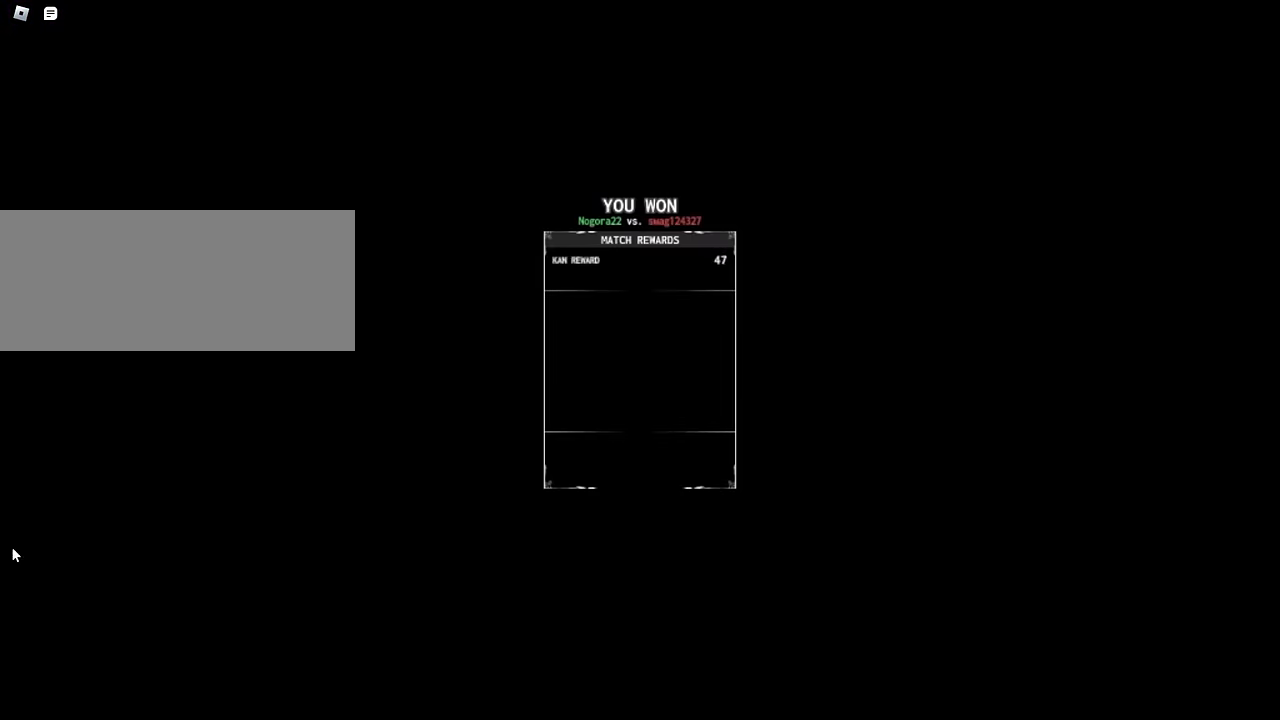
{"keys": [], "mouse": ["left"], "events": [[500, "mouse_left", "down"]]}
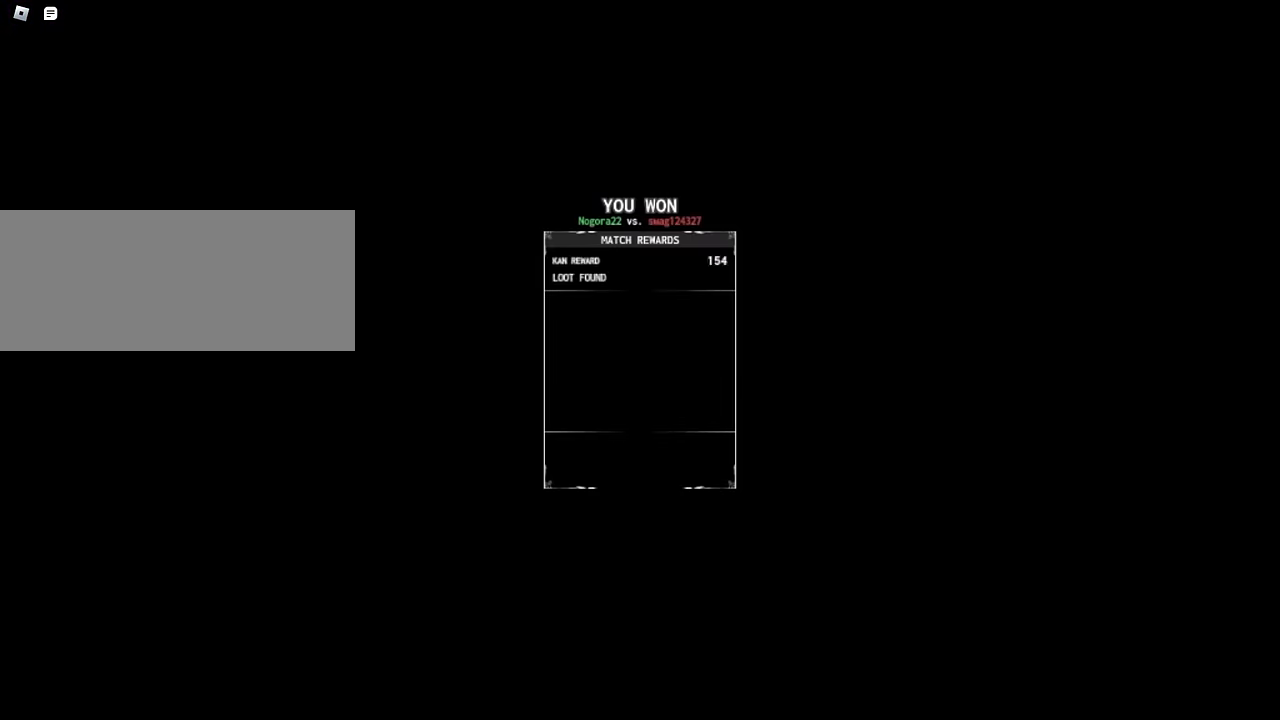
{"keys": [], "mouse": [], "events": [[50, "mouse_left", "up"]]}
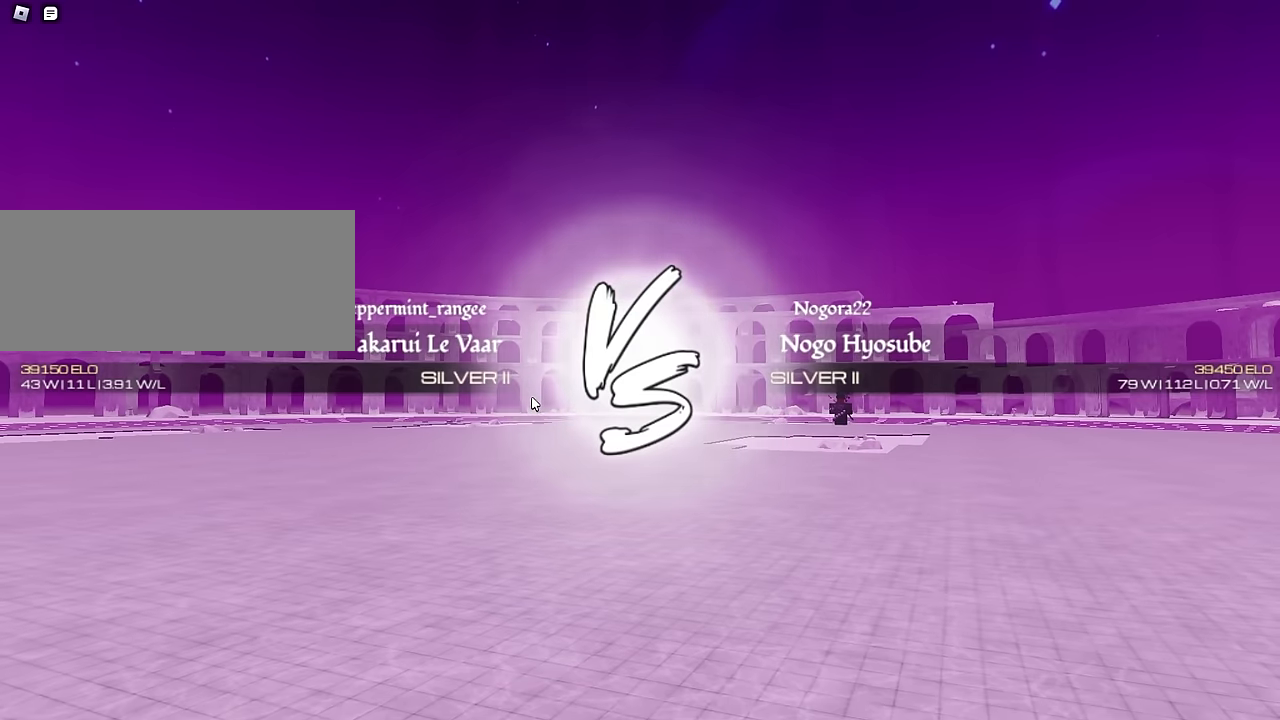
{"keys": [], "mouse": [], "events": []}
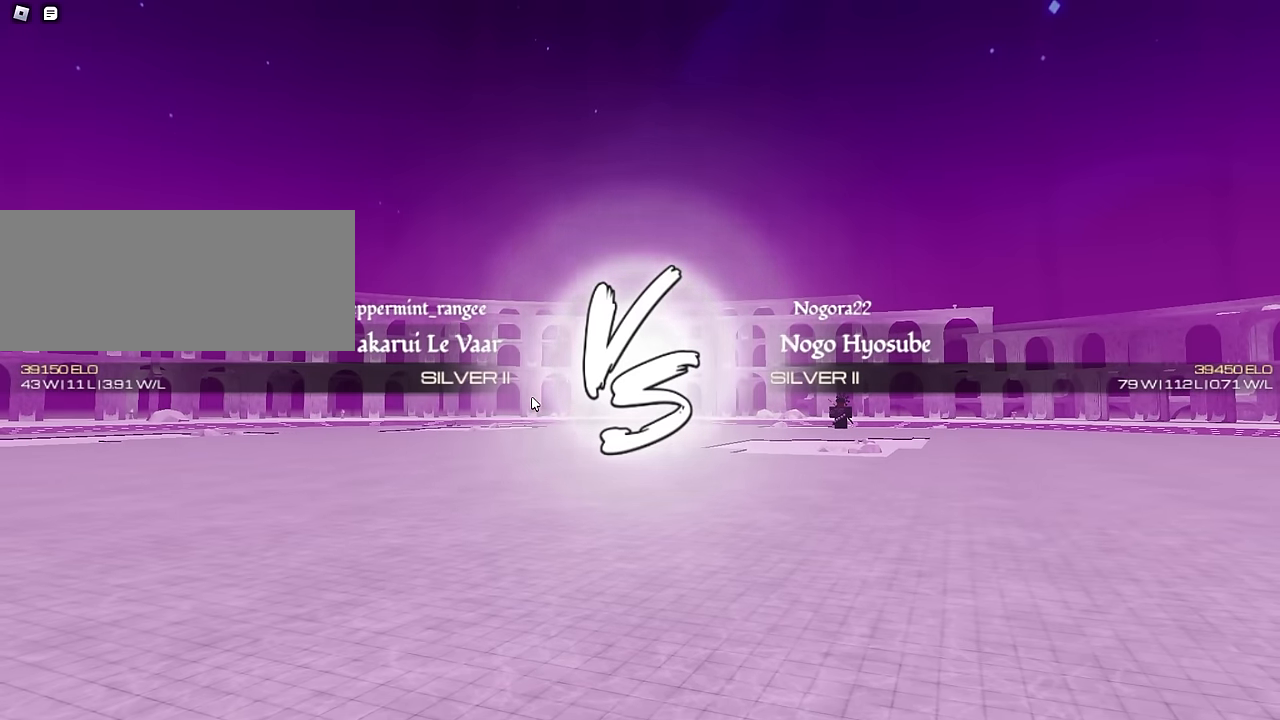
{"keys": [], "mouse": [], "events": []}
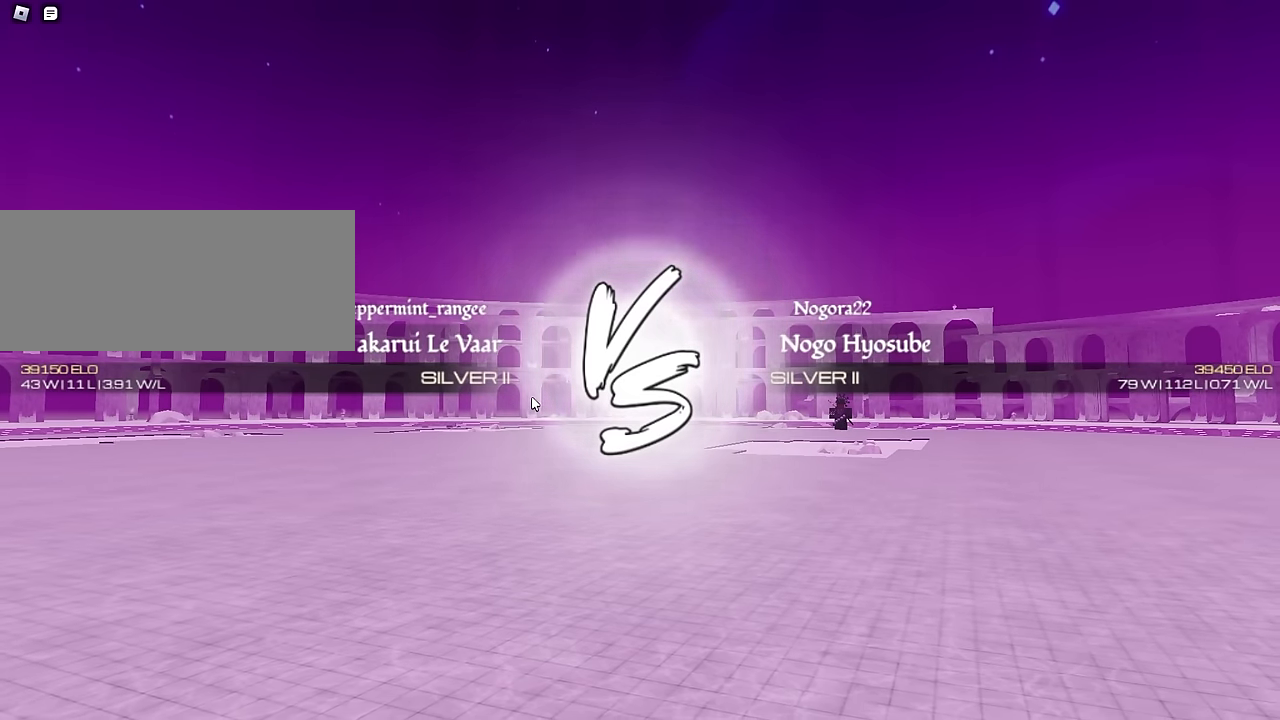
{"keys": [], "mouse": [], "events": []}
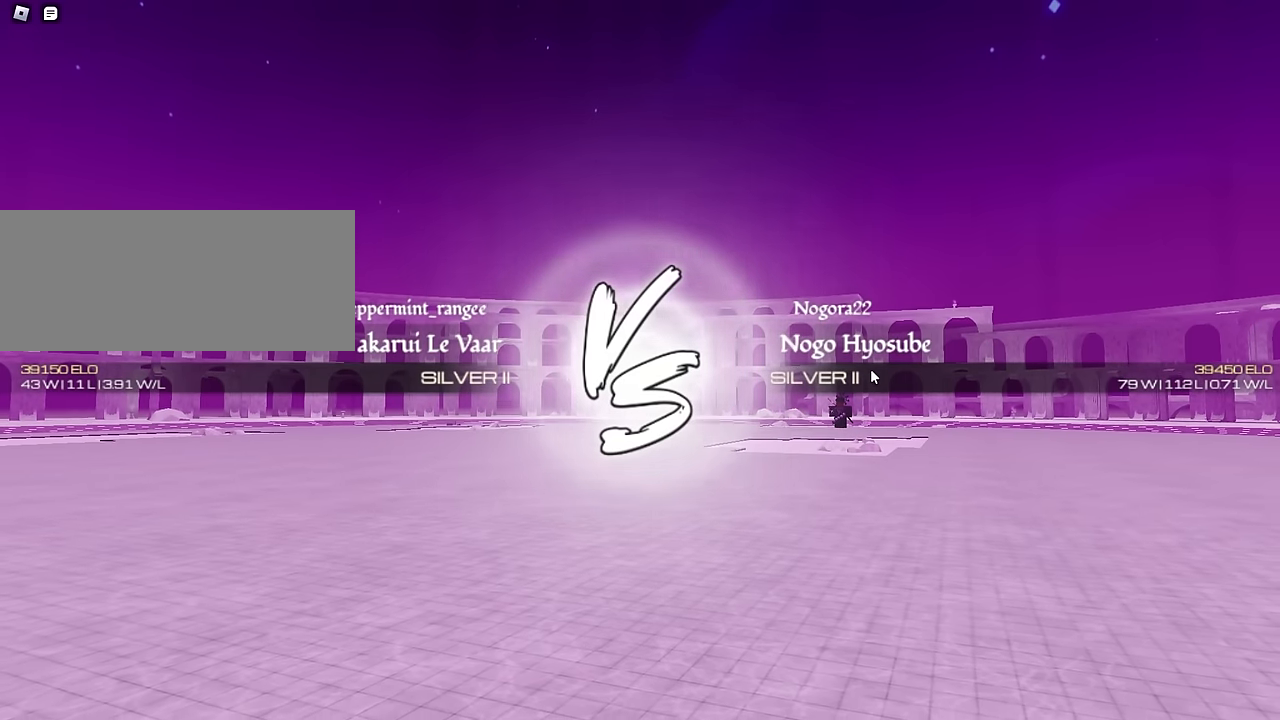
{"keys": [], "mouse": [], "events": []}
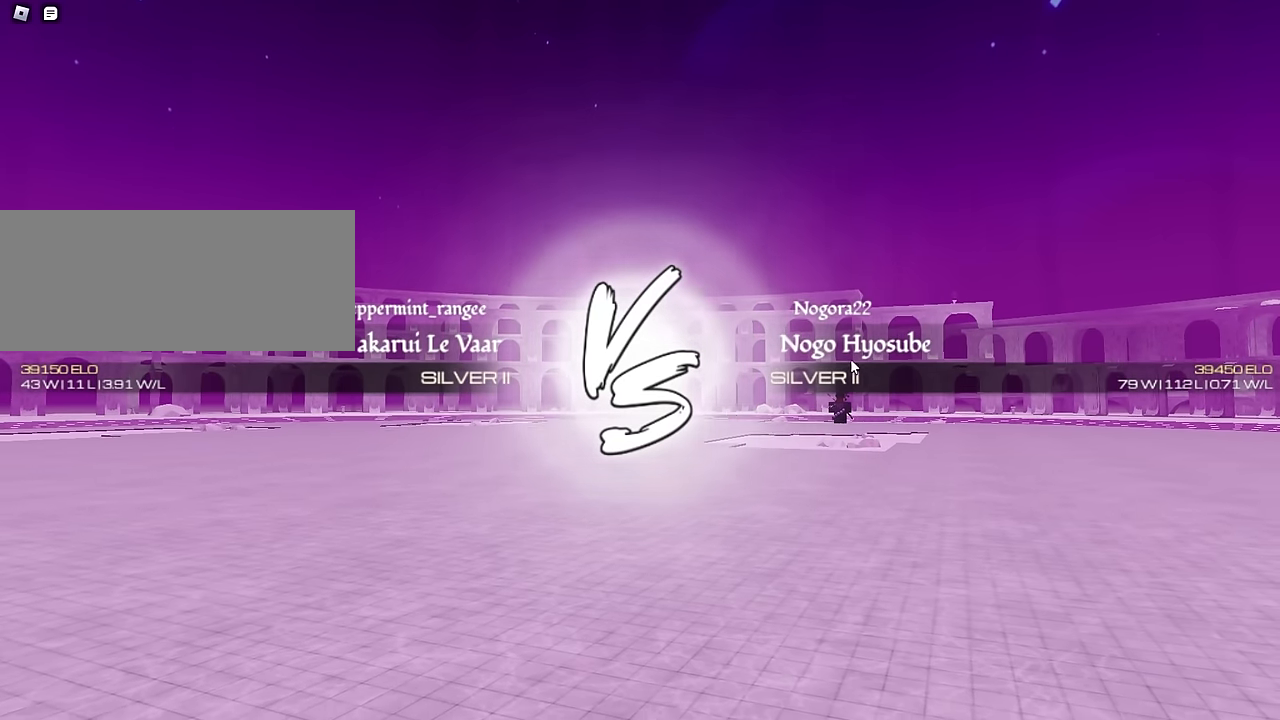
{"keys": [], "mouse": [], "events": []}
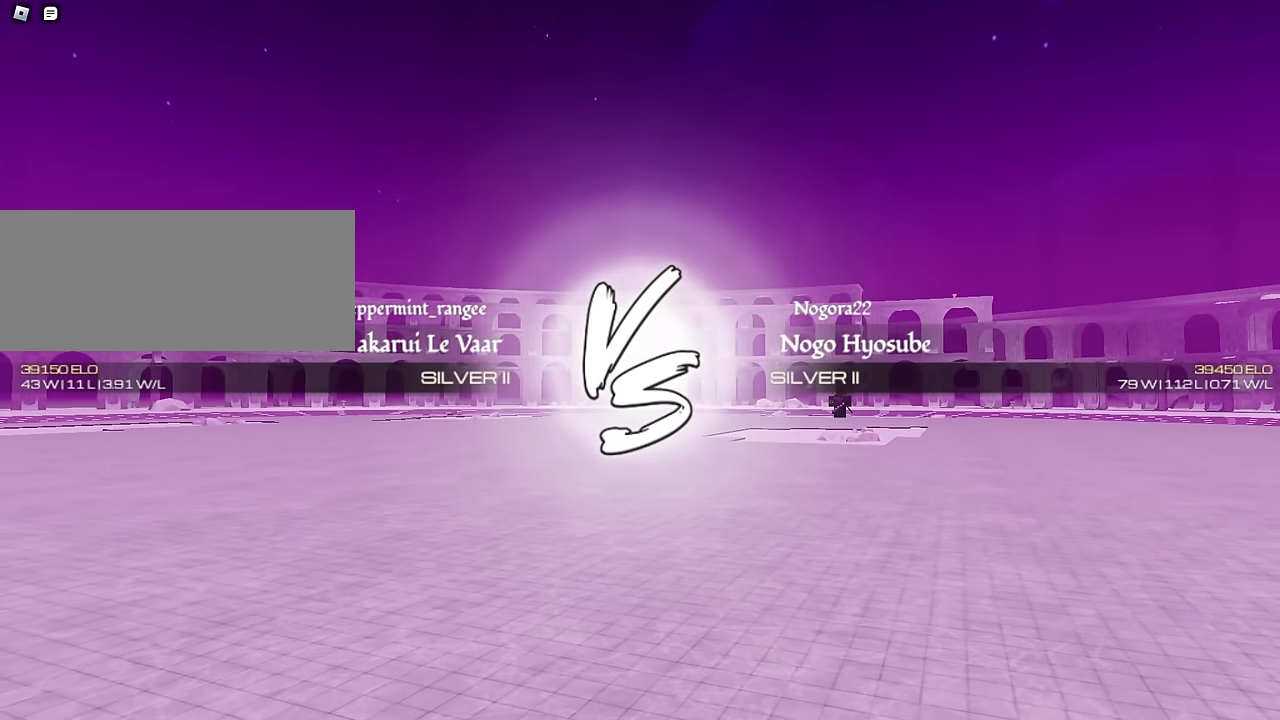
{"keys": [], "mouse": [], "events": []}
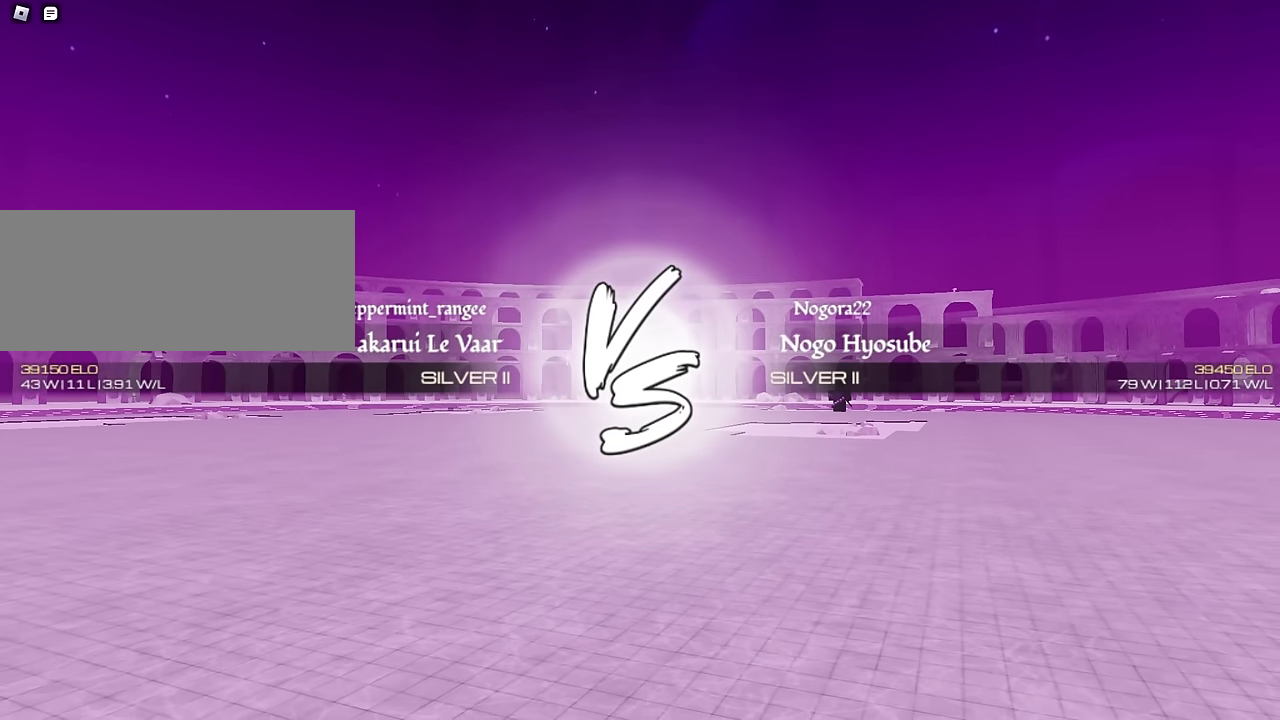
{"keys": [], "mouse": [], "events": []}
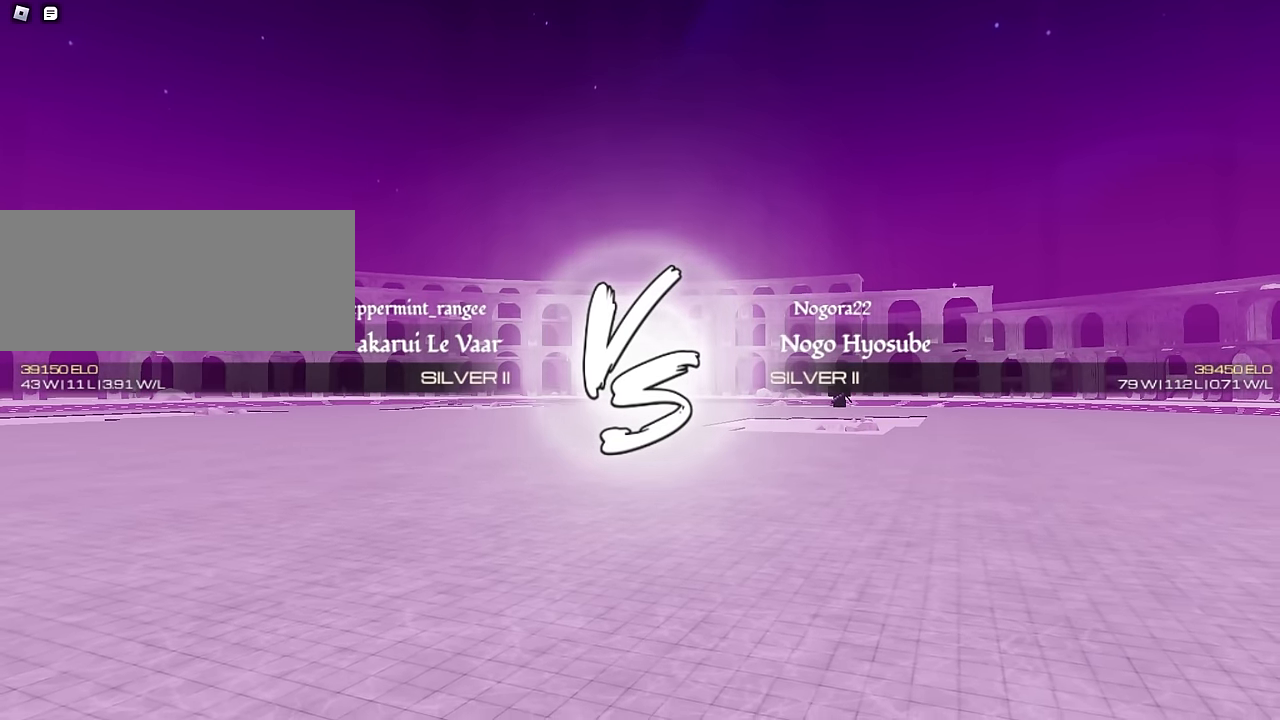
{"keys": [], "mouse": [], "events": []}
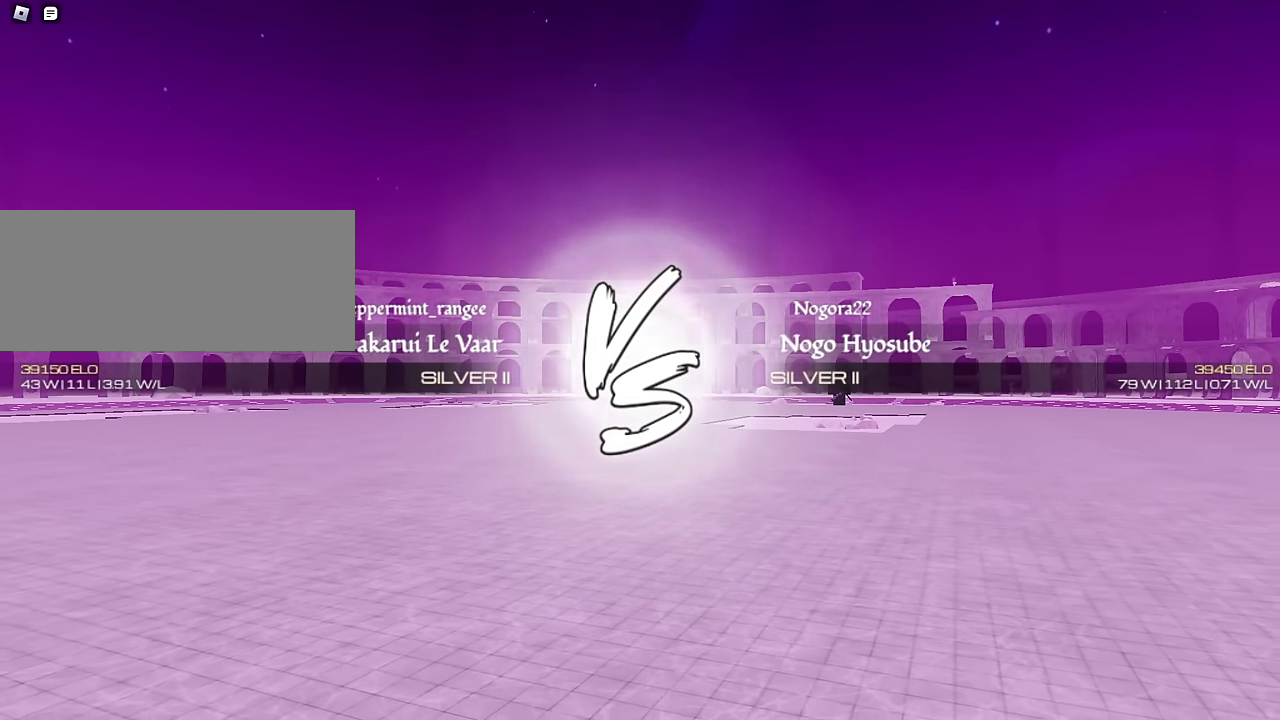
{"keys": [], "mouse": [], "events": [[17, "mouse_left", "down"], [100, "mouse_left", "up"]]}
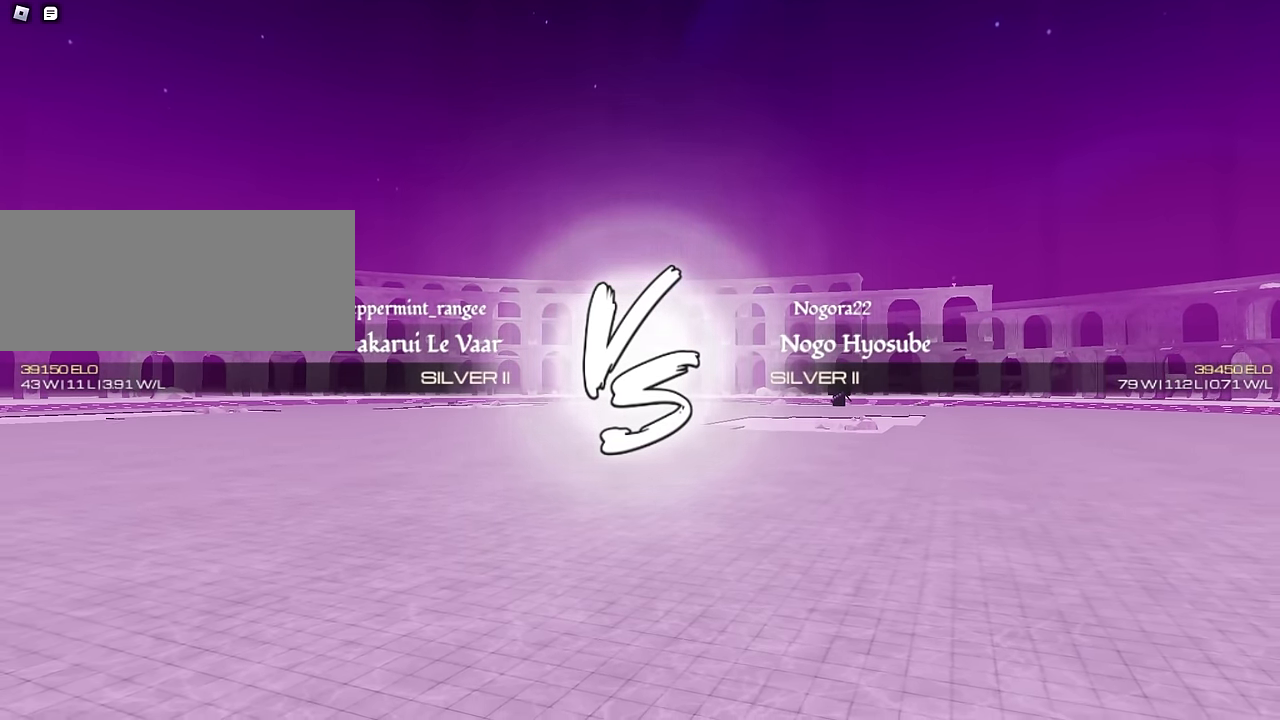
{"keys": [], "mouse": [], "events": []}